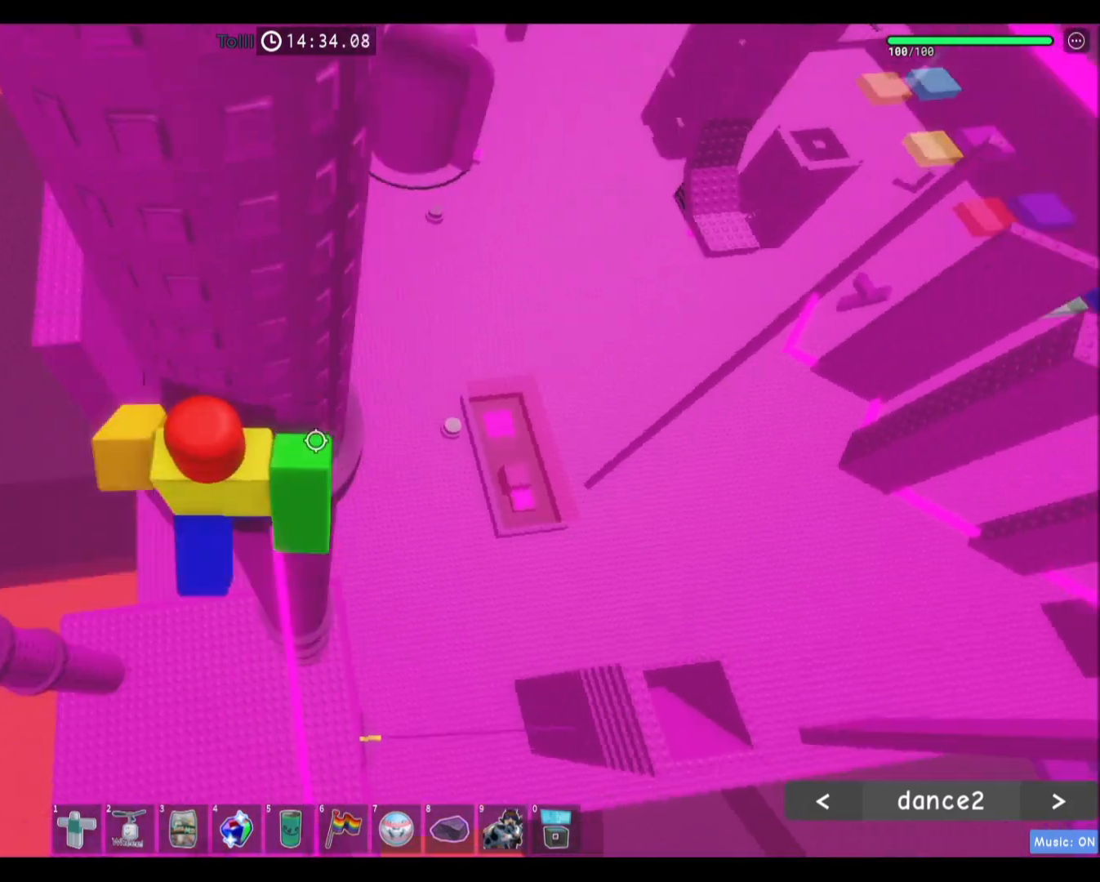
Gameplay with keyboard and mouse; each line is a JSON object with the keys and mouse buttons held at the frame after it. "events" lists presses ("down") and releases ("up") of "a", "ctrl", "d", "e", "f", "q", "r", "s", "shift", "space", "tab", "w", "mouse_left", "mouse_wheel", "mouse_right", "mouse_mb4" and "mouse_mb5" between this image and that frame as [ms after this image, input, new state], when the widget could be followed in between. "mouse_left", "mouse_wheel", "mouse_right", "mouse_mb4", "mouse_mb5" = the "left", "wheel", "right", "mb4", "mb5" buttons of the "mouse" list. No other keys are recorded. "wheel" means that the mouse wheel is clicked or scrolled. Mouse movement is not recorded.
{"keys": [], "mouse": [], "events": [[66, "mouse_right", "up"], [66, "shift", "up"], [133, "a", "up"], [167, "w", "up"], [267, "a", "down"], [267, "w", "down"], [367, "a", "up"], [400, "w", "up"]]}
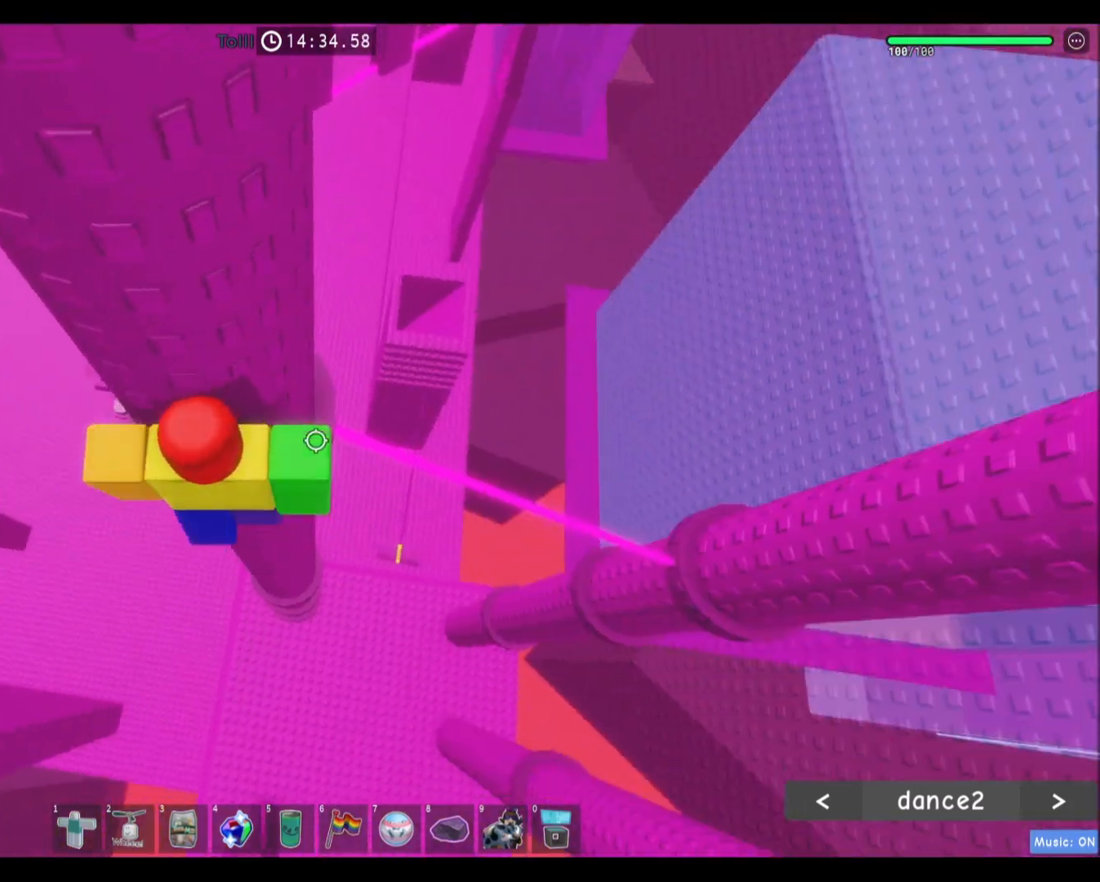
{"keys": ["d"], "mouse": ["right"], "events": [[67, "shift", "down"], [134, "mouse_right", "down"], [167, "shift", "up"], [467, "d", "down"]]}
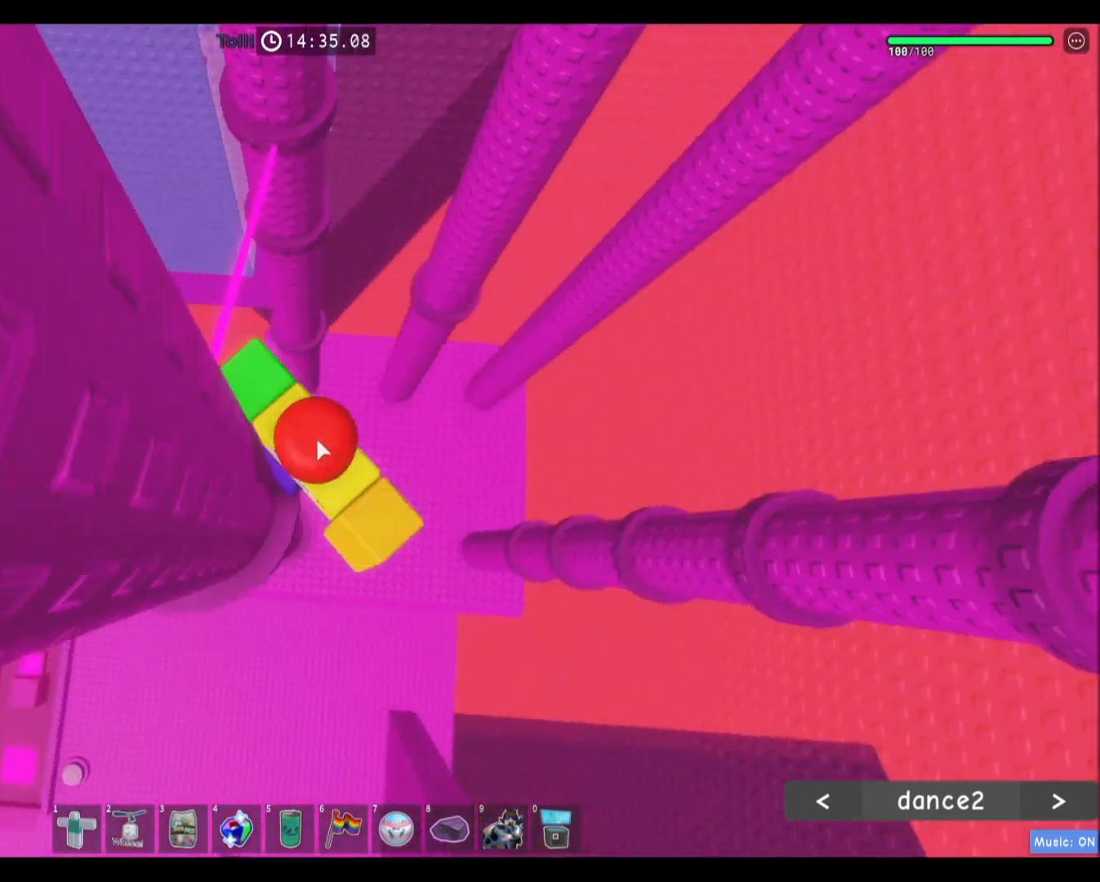
{"keys": ["d"], "mouse": ["right"], "events": [[66, "space", "down"], [300, "space", "up"]]}
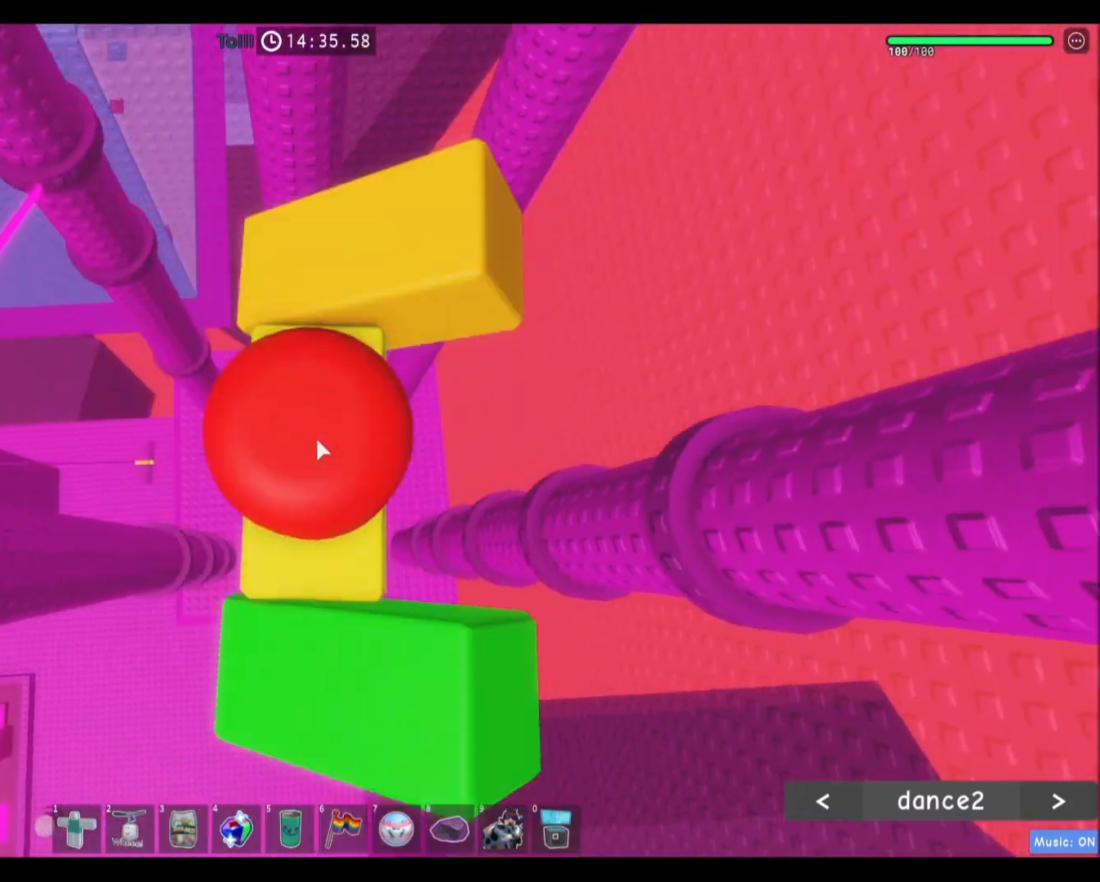
{"keys": ["d"], "mouse": ["right"], "events": []}
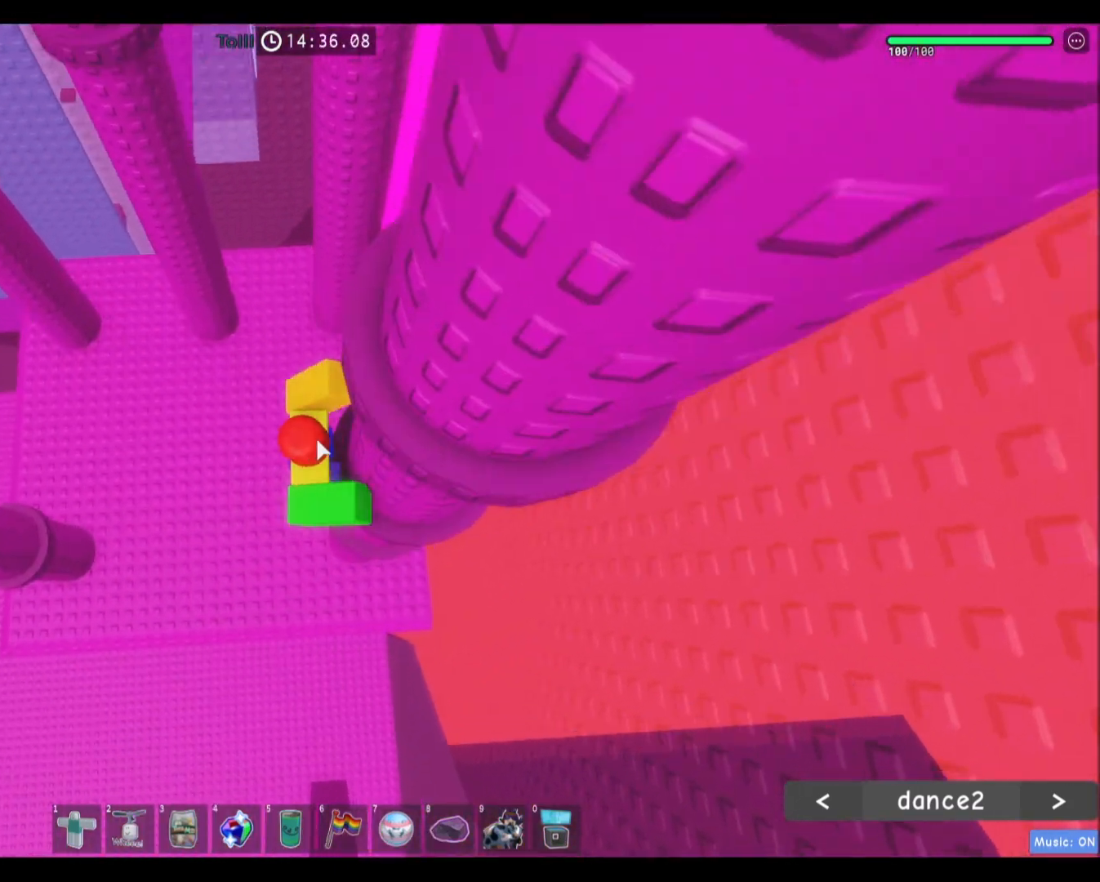
{"keys": [], "mouse": ["right"], "events": [[433, "d", "up"]]}
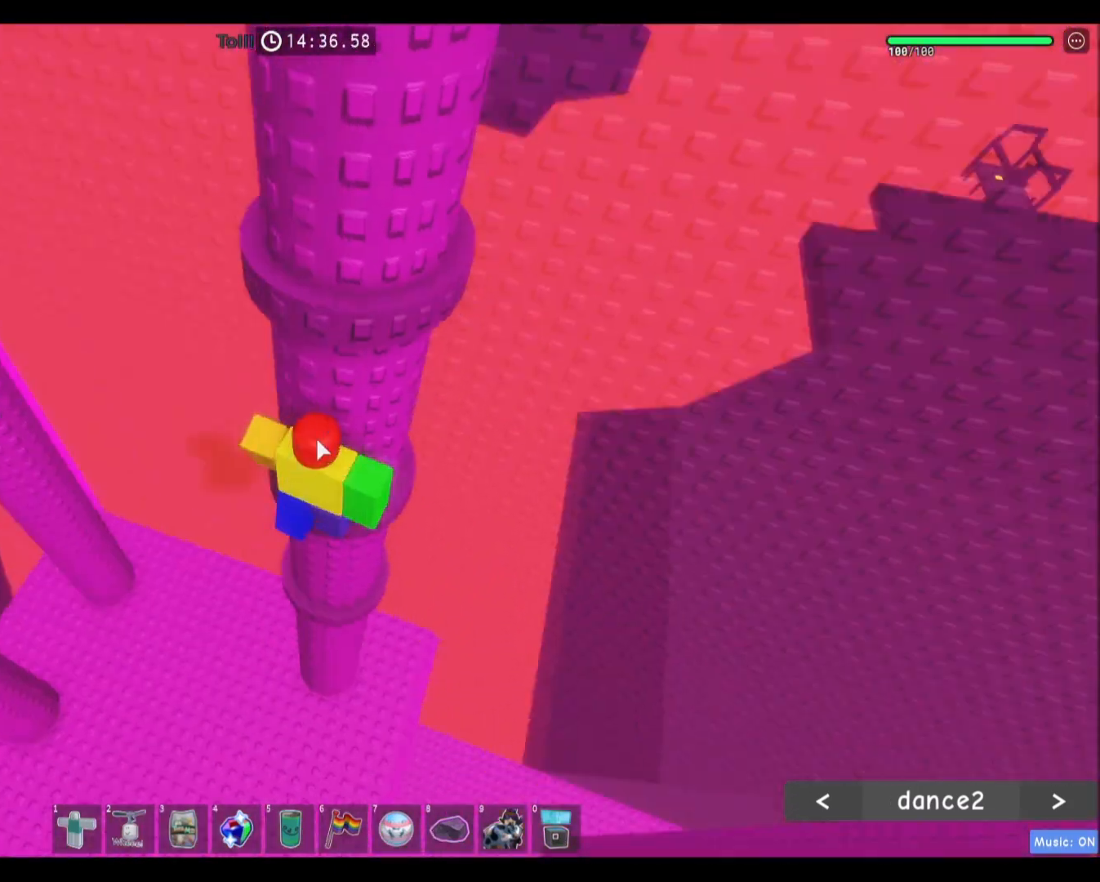
{"keys": ["s", "space", "w"], "mouse": [], "events": [[67, "w", "down"], [200, "w", "up"], [301, "shift", "down"], [367, "shift", "up"], [401, "mouse_right", "up"], [401, "s", "down"], [467, "space", "down"], [467, "w", "down"]]}
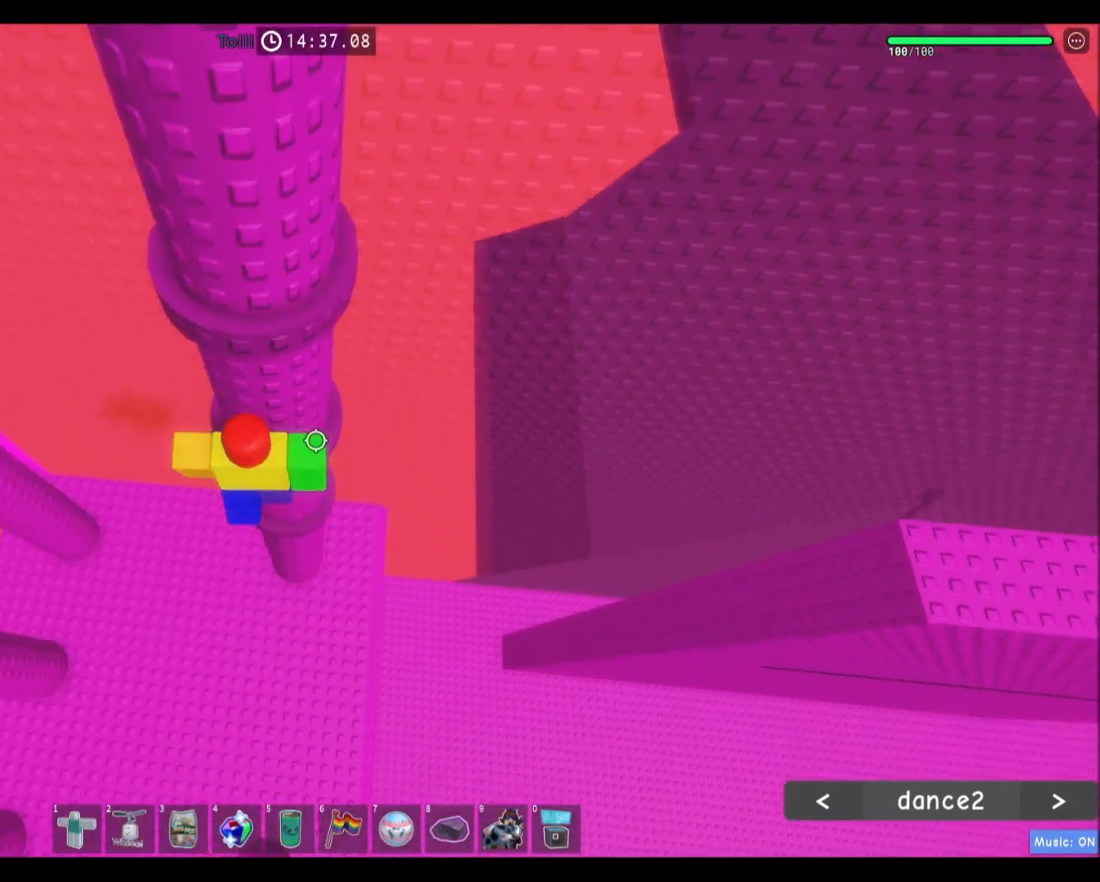
{"keys": ["s", "space", "w"], "mouse": [], "events": [[100, "s", "up"], [133, "space", "up"], [400, "w", "up"], [433, "s", "down"], [500, "space", "down"], [500, "w", "down"]]}
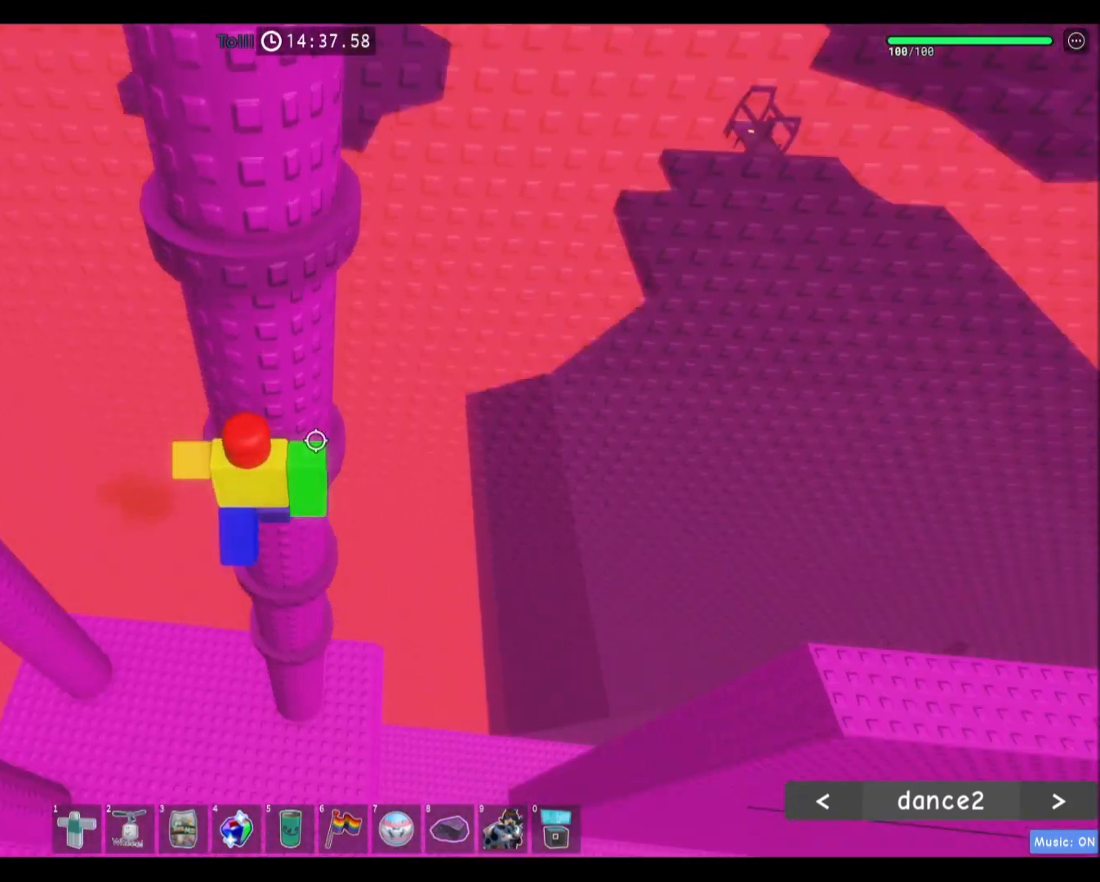
{"keys": [], "mouse": [], "events": [[100, "s", "up"], [167, "space", "up"], [467, "w", "up"]]}
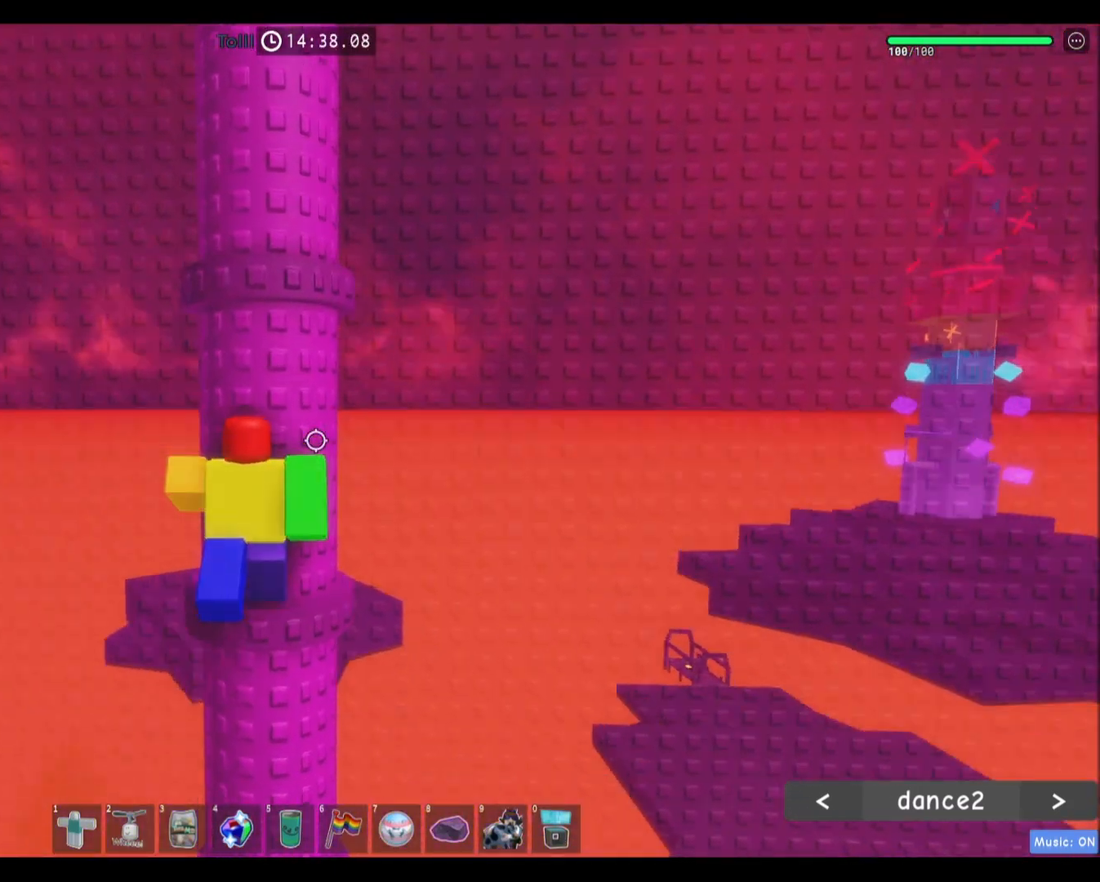
{"keys": ["w"], "mouse": [], "events": [[33, "s", "down"], [66, "space", "down"], [66, "w", "down"], [200, "s", "up"], [267, "space", "up"]]}
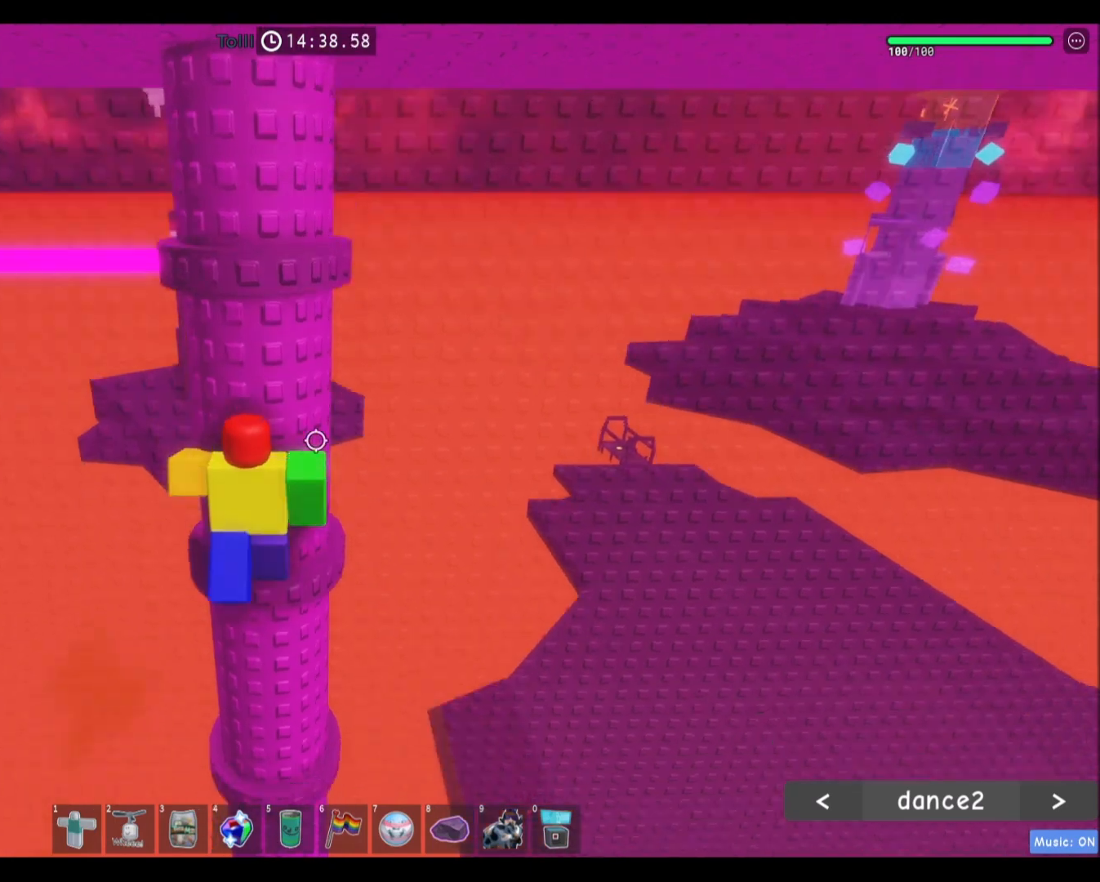
{"keys": ["w"], "mouse": [], "events": [[67, "w", "up"], [134, "s", "down"], [200, "space", "down"], [200, "w", "down"], [301, "s", "up"], [367, "space", "up"]]}
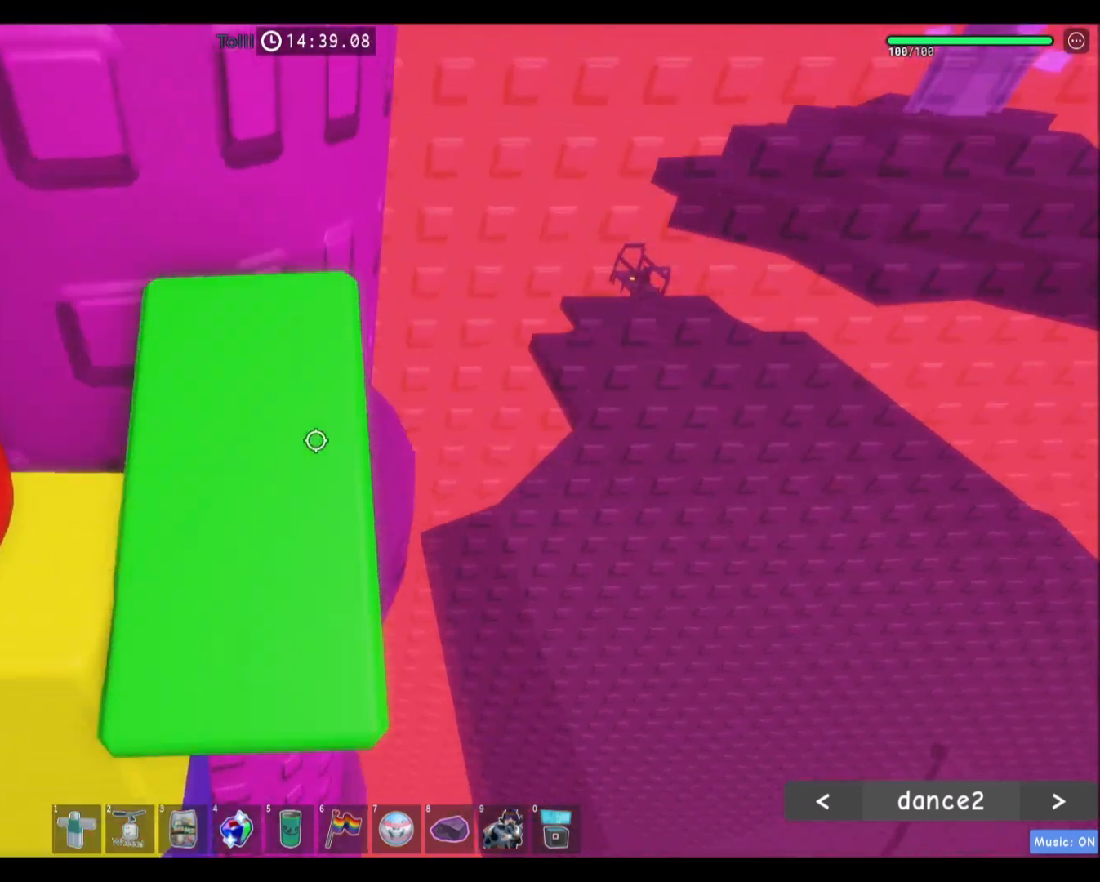
{"keys": ["a", "w"], "mouse": [], "events": [[33, "mouse_wheel", "down"], [100, "shift", "down"], [233, "mouse_wheel", "up"], [233, "shift", "up"], [400, "a", "down"]]}
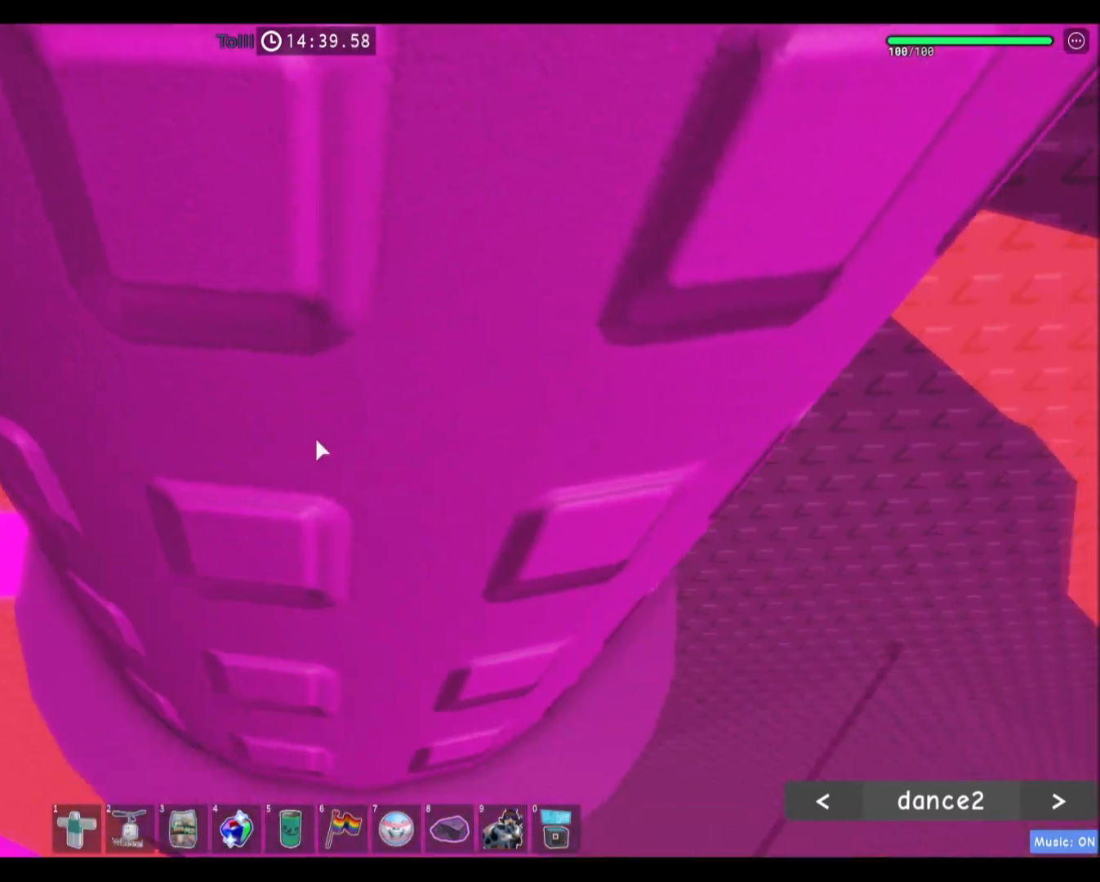
{"keys": ["a", "space"], "mouse": [], "events": [[267, "mouse_wheel", "down"], [300, "mouse_wheel", "up"], [300, "space", "down"], [300, "w", "up"]]}
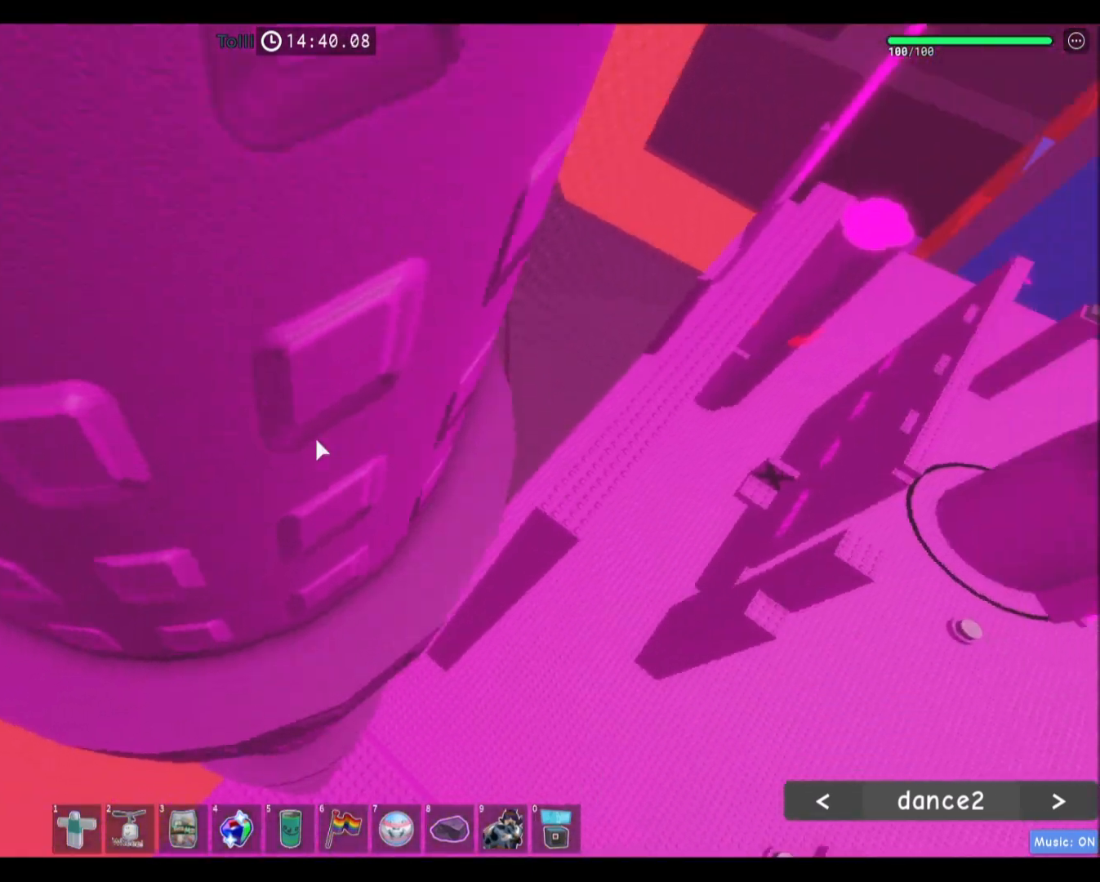
{"keys": [], "mouse": [], "events": [[200, "w", "down"], [333, "a", "up"], [400, "space", "up"], [400, "w", "up"]]}
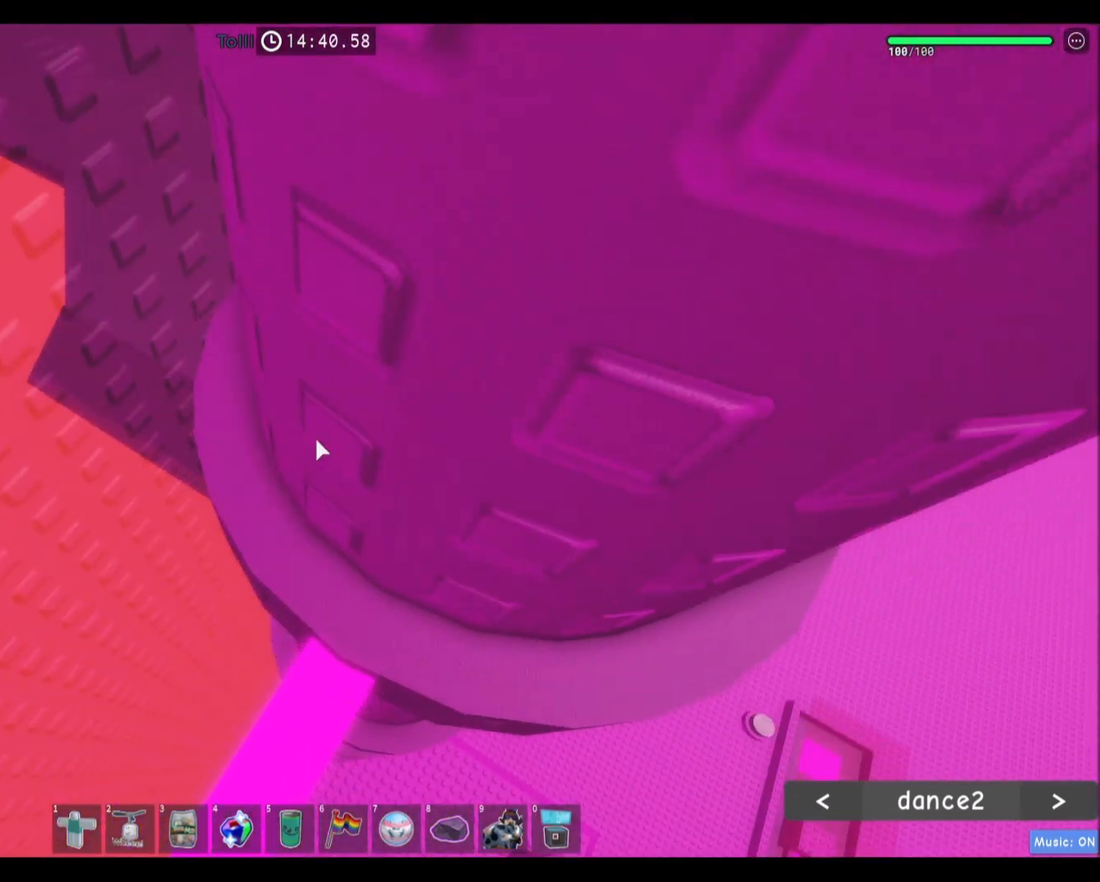
{"keys": [], "mouse": [], "events": []}
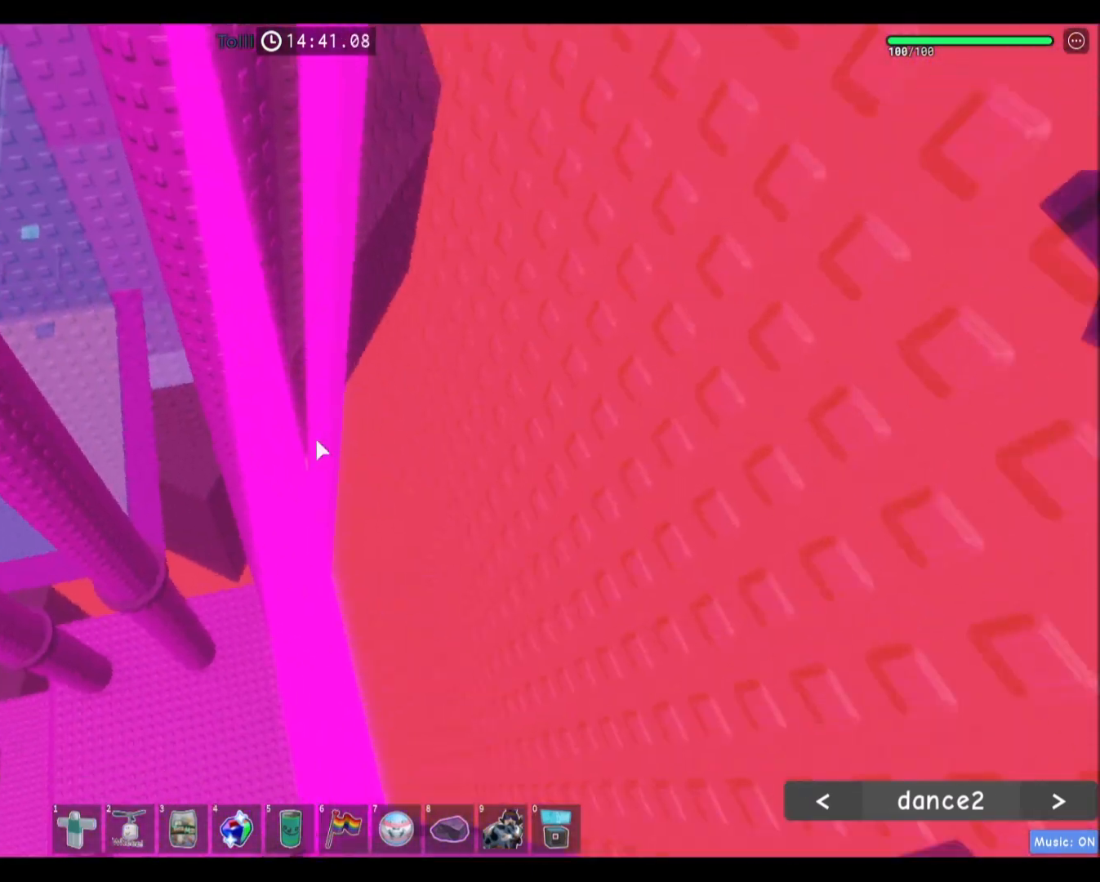
{"keys": ["space", "w"], "mouse": [], "events": [[167, "w", "down"], [267, "space", "down"]]}
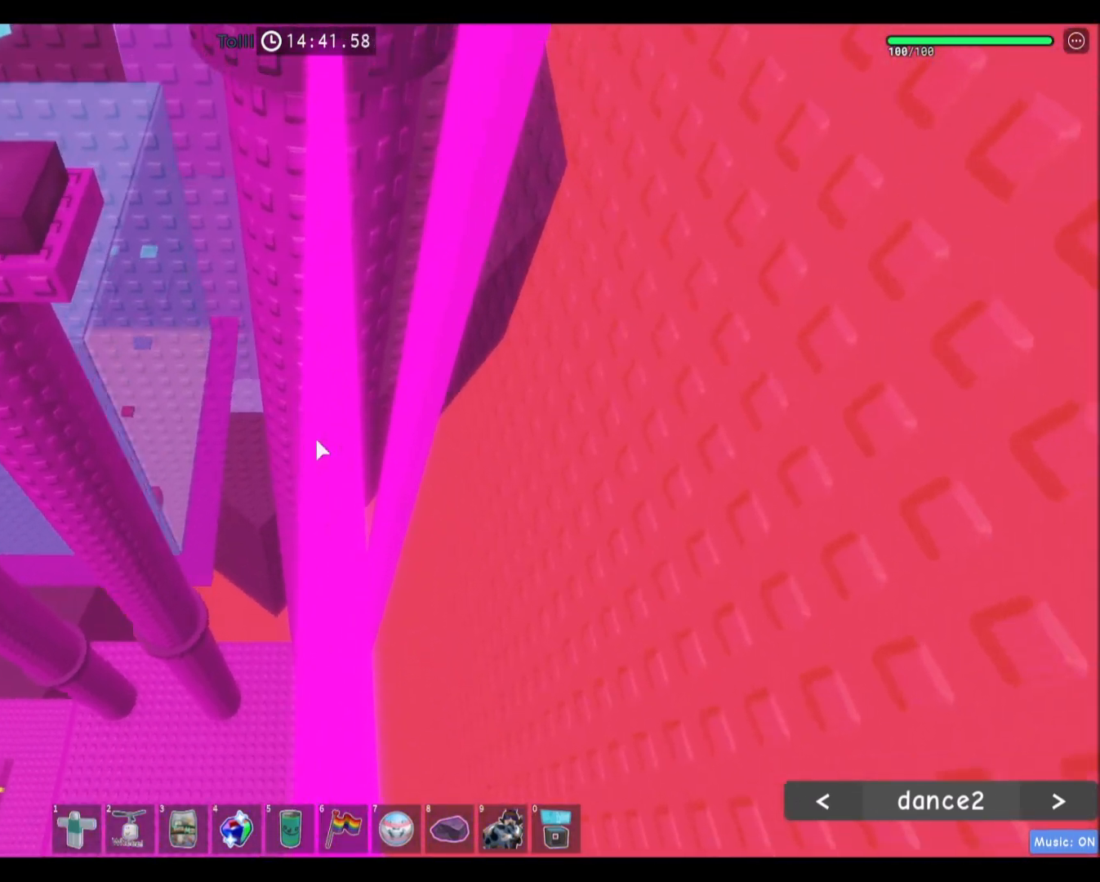
{"keys": ["w"], "mouse": [], "events": [[134, "space", "up"]]}
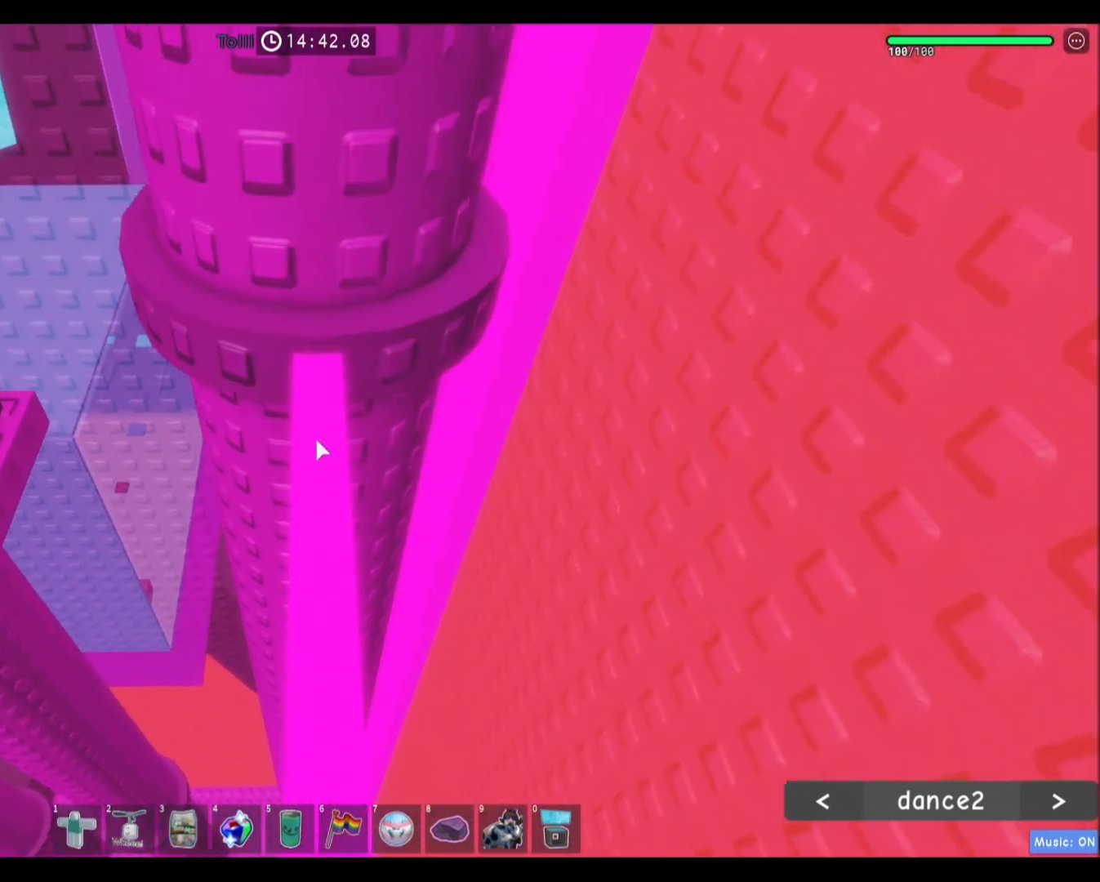
{"keys": ["a", "w"], "mouse": [], "events": [[367, "a", "down"]]}
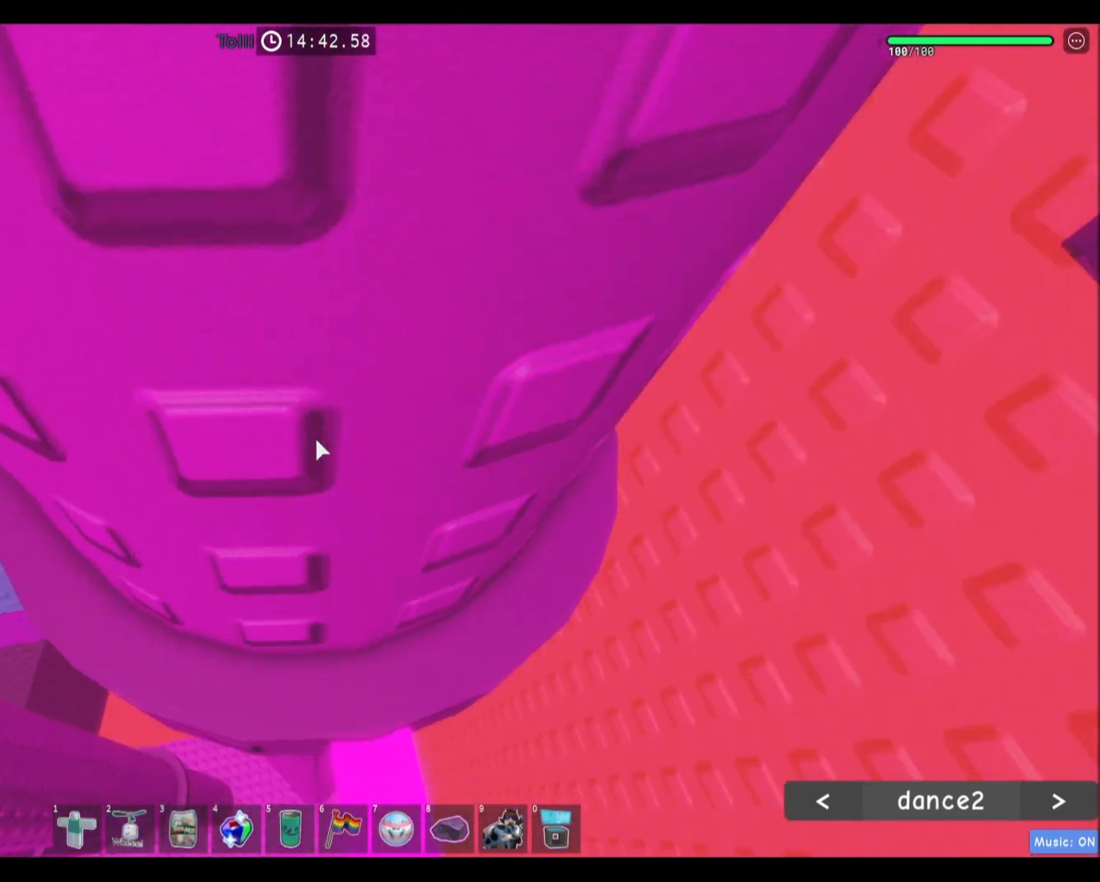
{"keys": ["a", "space", "w"], "mouse": [], "events": [[134, "space", "down"]]}
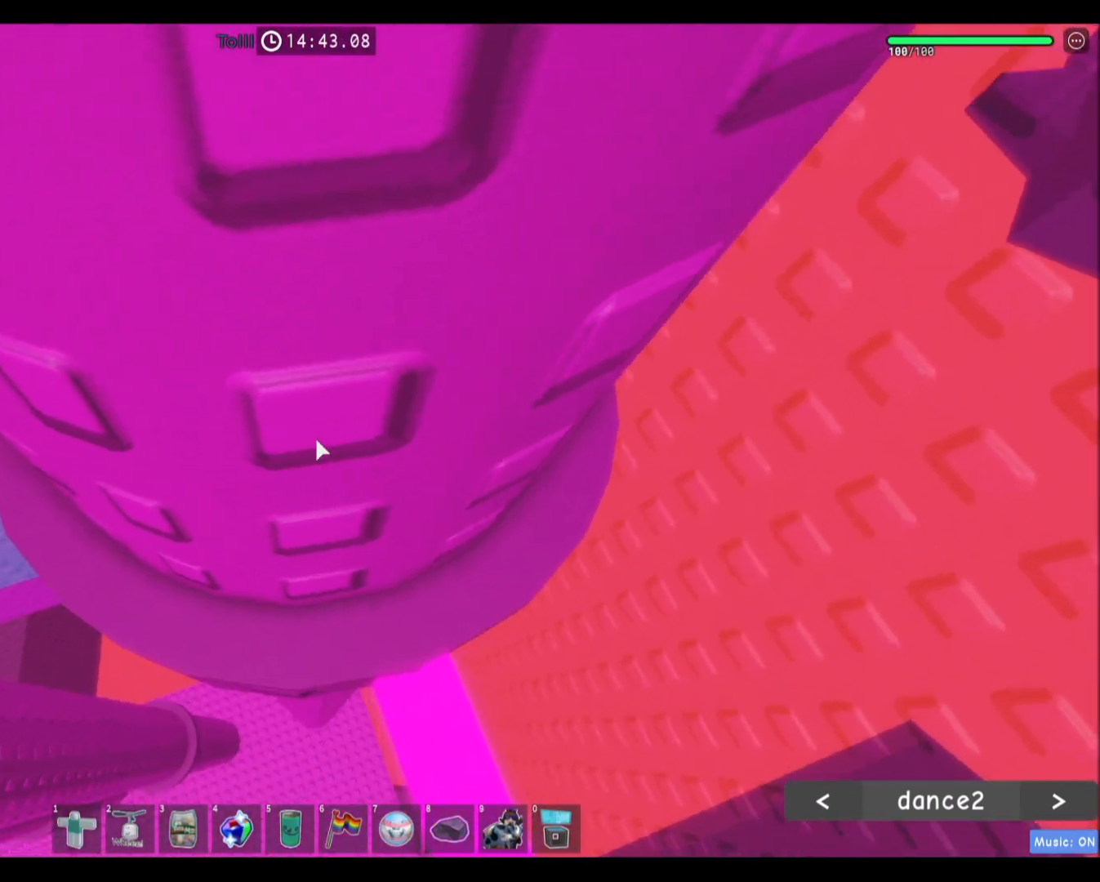
{"keys": ["a", "space", "w"], "mouse": [], "events": []}
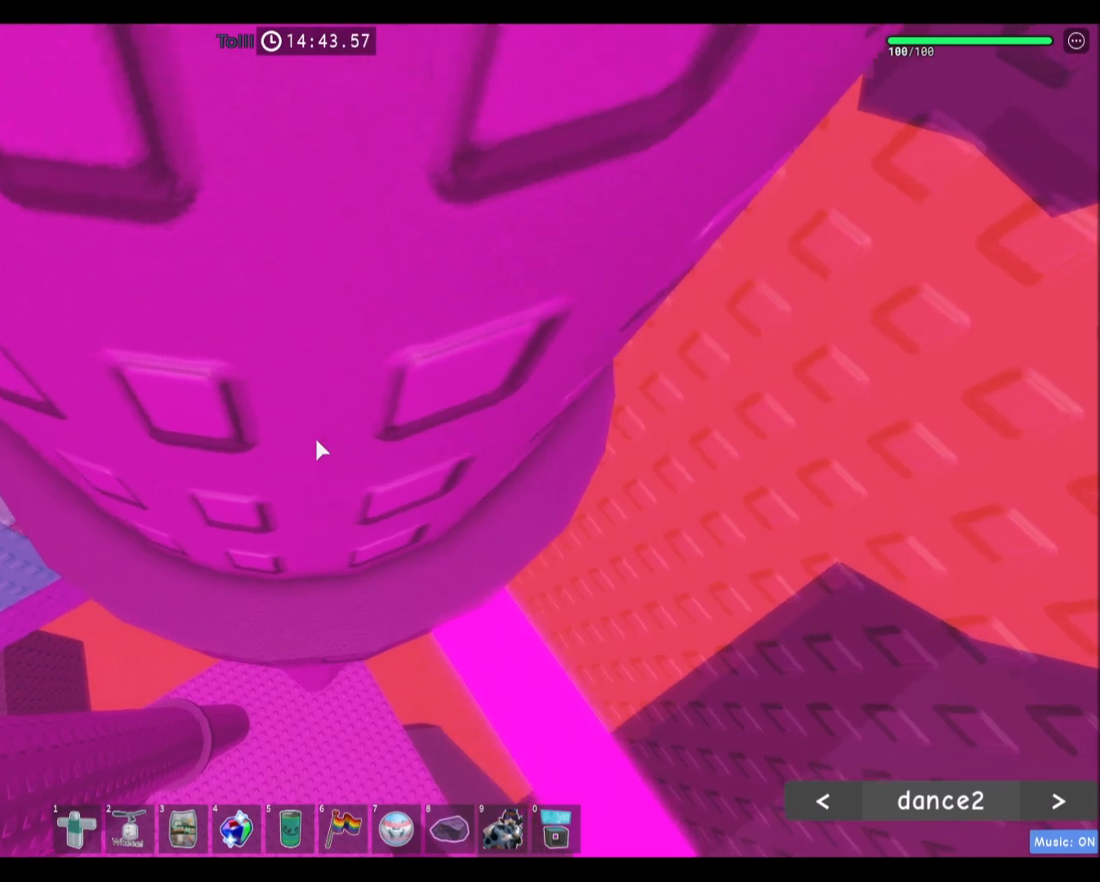
{"keys": ["a", "space", "w"], "mouse": [], "events": []}
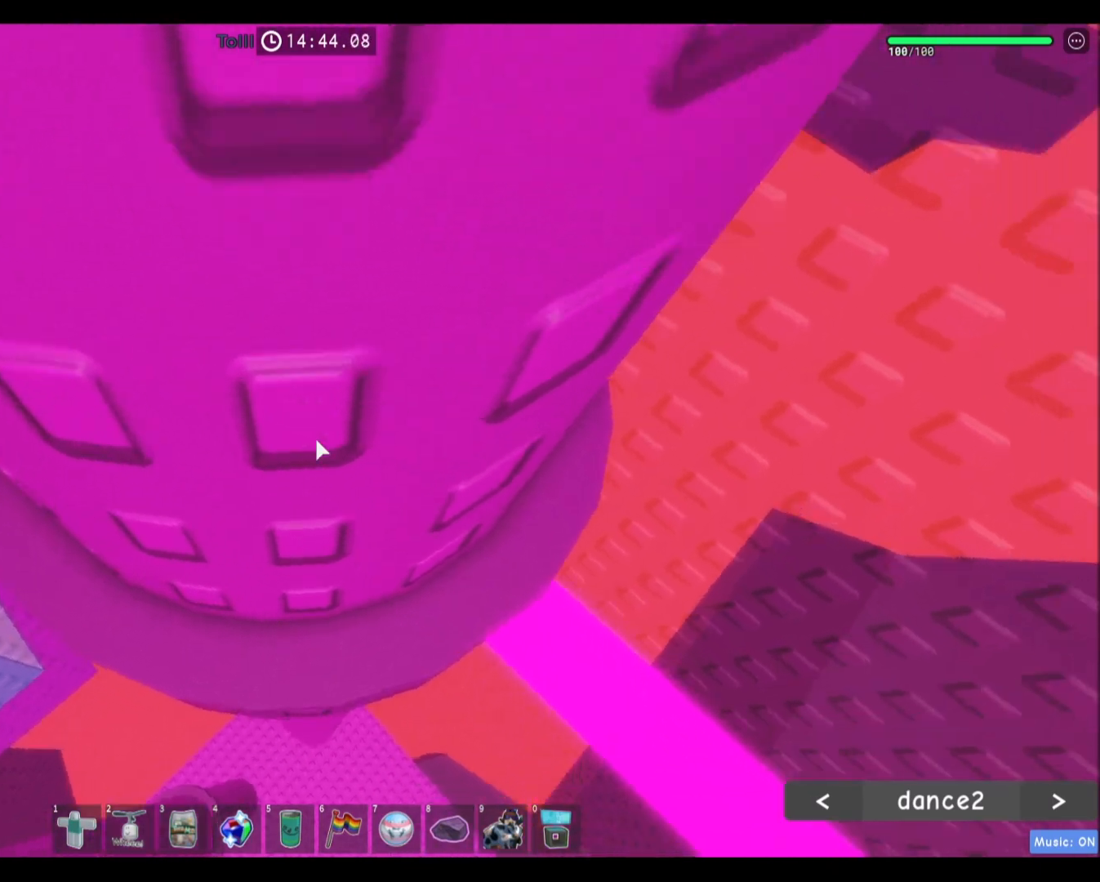
{"keys": ["a", "space", "w"], "mouse": [], "events": []}
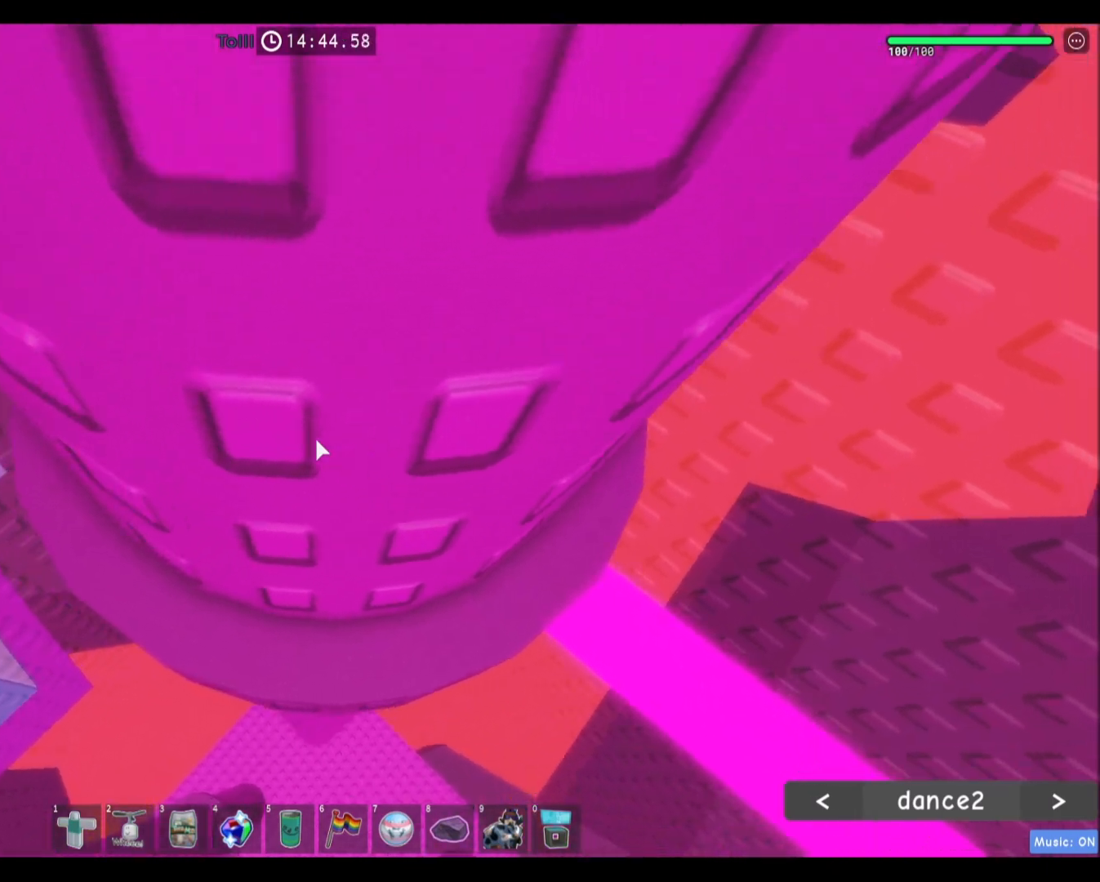
{"keys": ["a", "space", "w"], "mouse": [], "events": []}
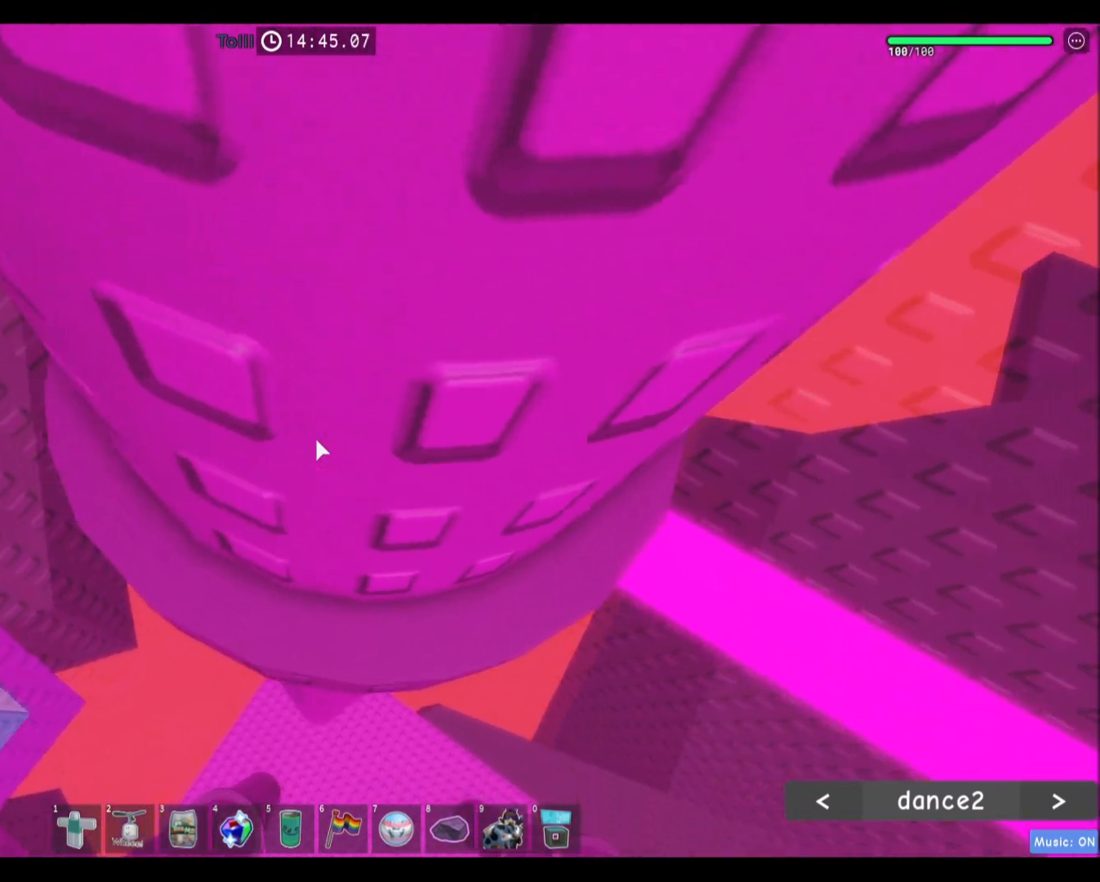
{"keys": [], "mouse": [], "events": [[233, "a", "up"], [267, "space", "up"], [367, "w", "up"]]}
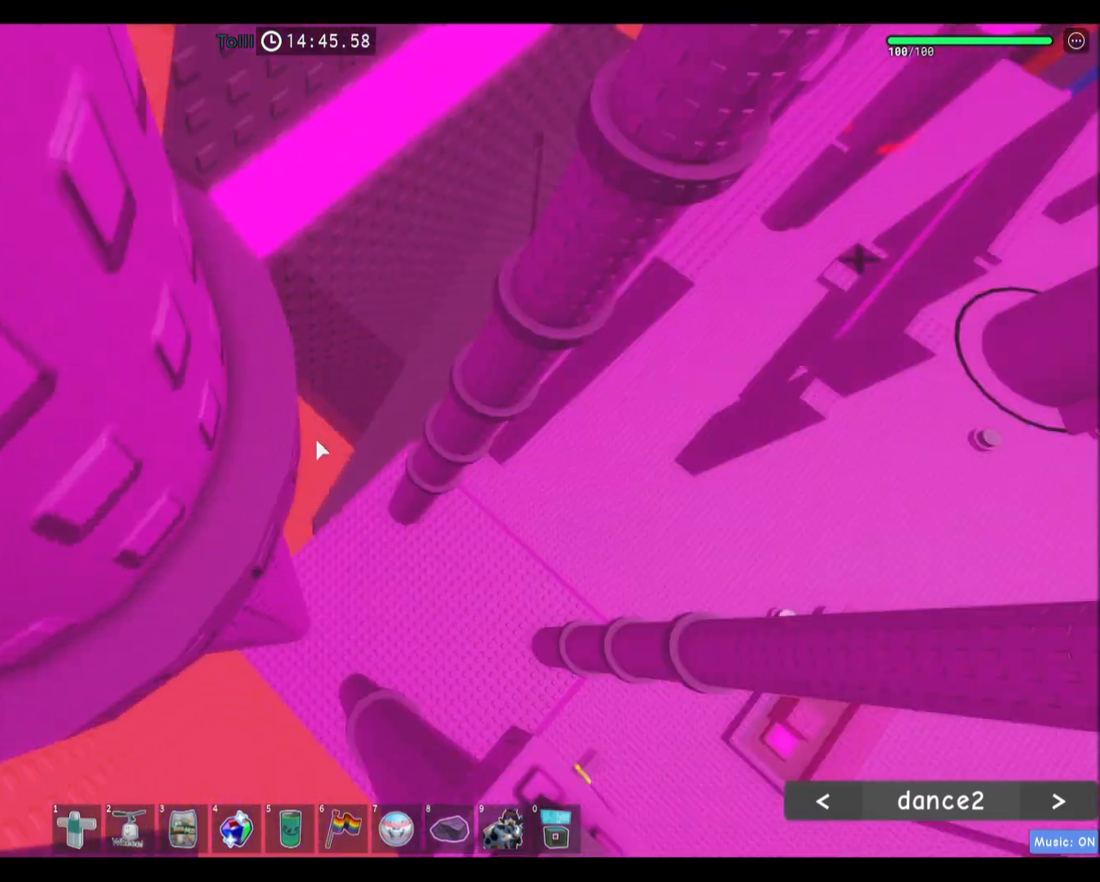
{"keys": ["d", "space"], "mouse": [], "events": [[200, "d", "down"], [300, "space", "down"]]}
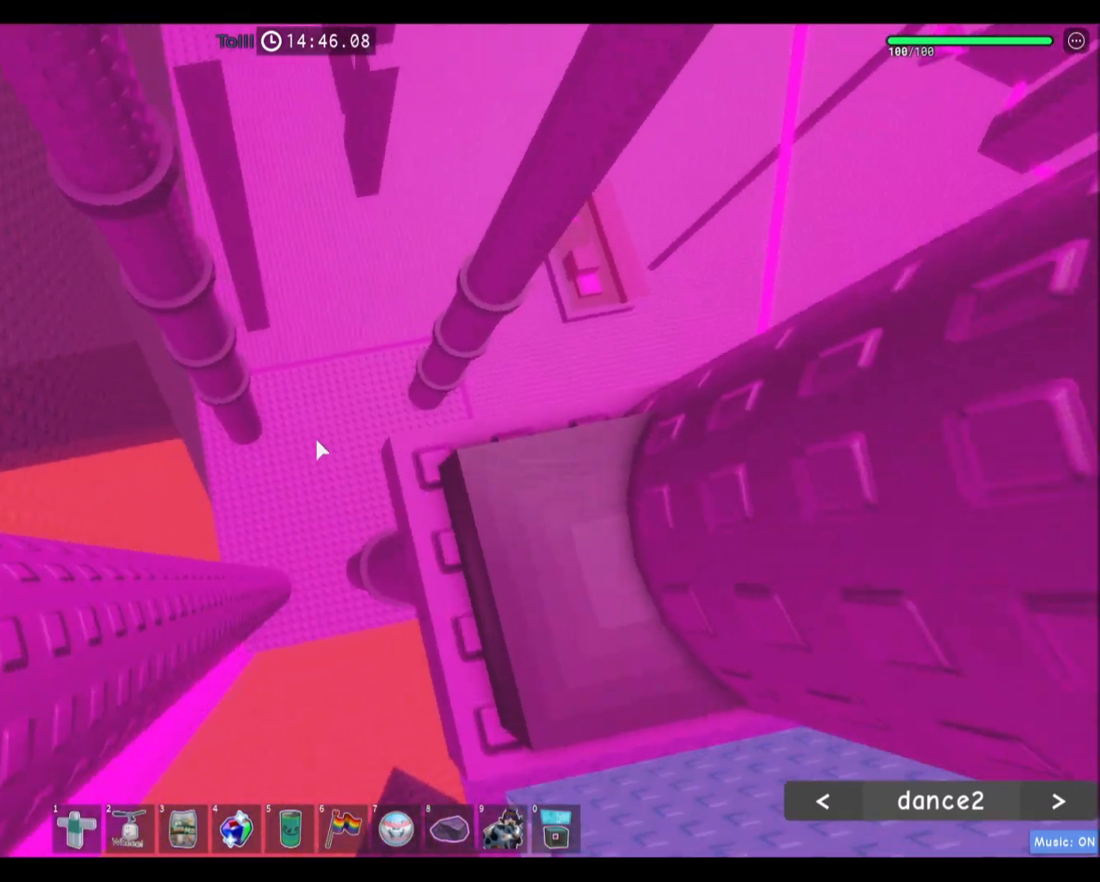
{"keys": ["a", "w"], "mouse": [], "events": [[66, "space", "up"], [267, "w", "down"], [300, "d", "up"], [500, "a", "down"]]}
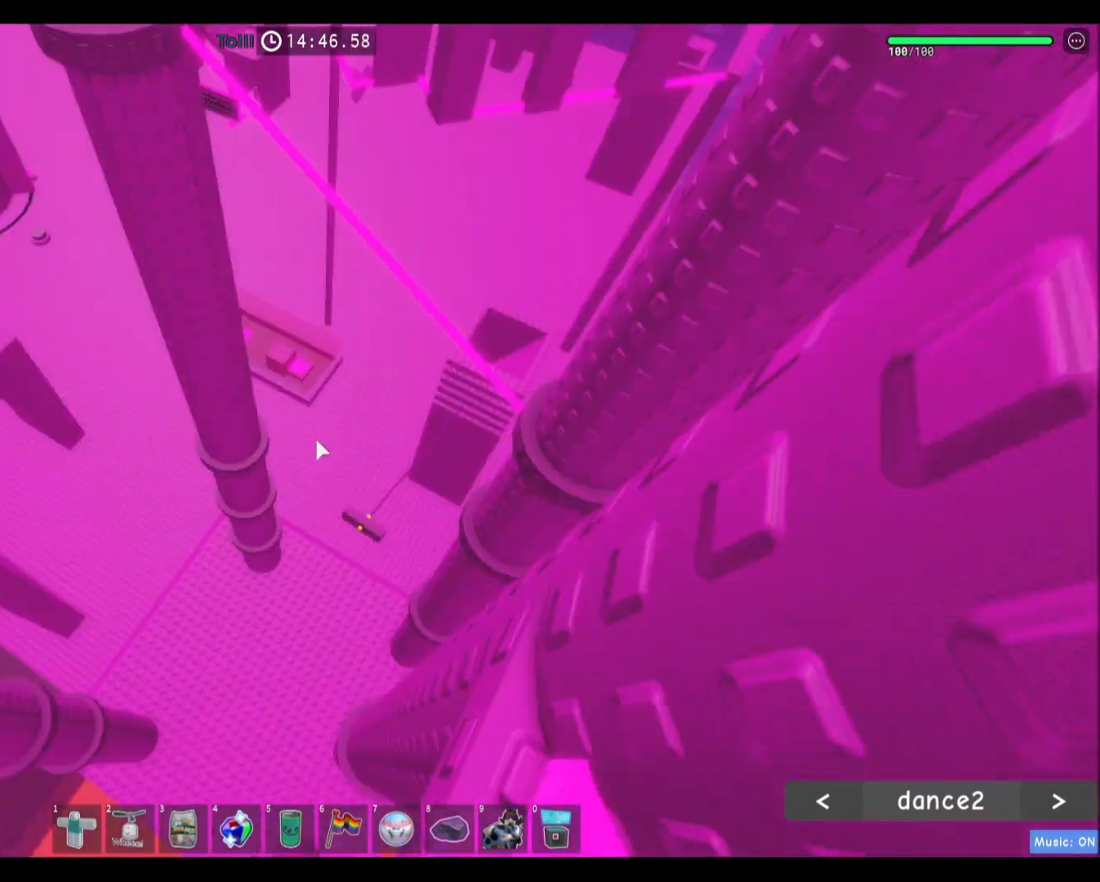
{"keys": ["a", "w"], "mouse": [], "events": [[167, "a", "up"], [501, "a", "down"]]}
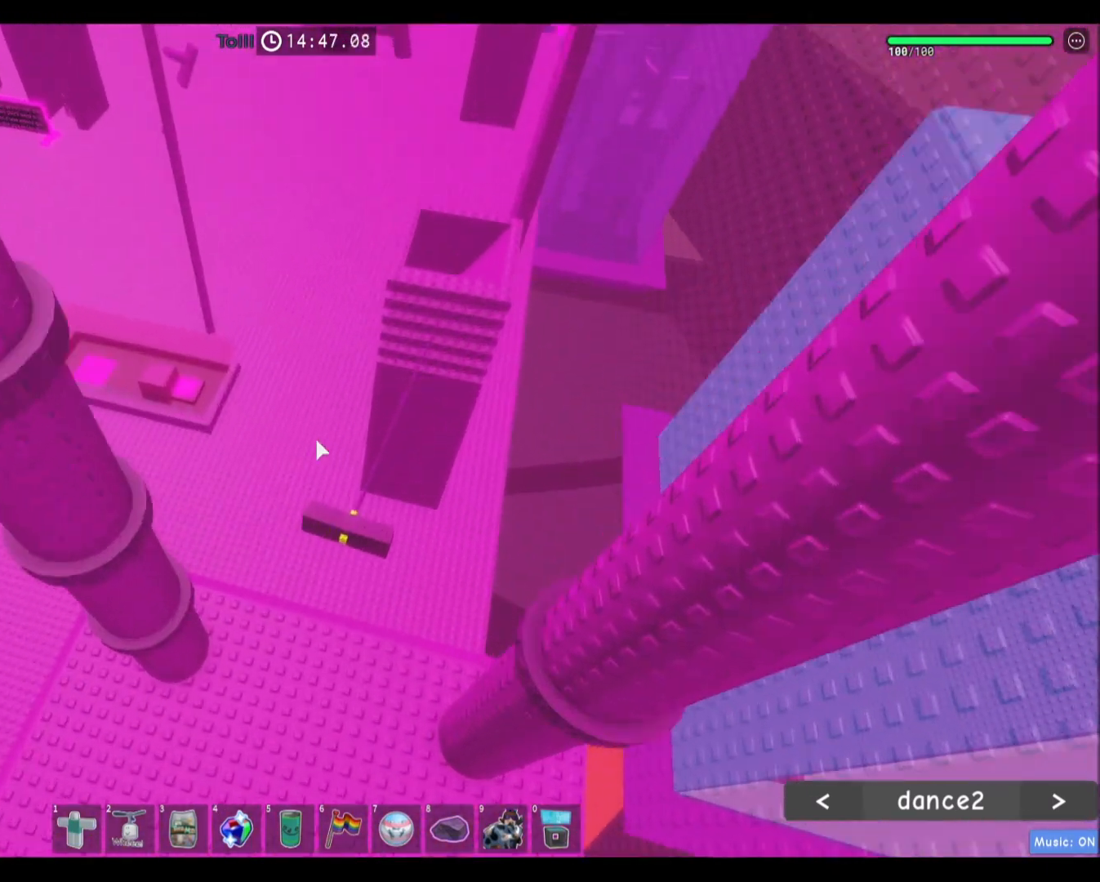
{"keys": ["space", "w"], "mouse": [], "events": [[300, "a", "up"], [400, "space", "down"]]}
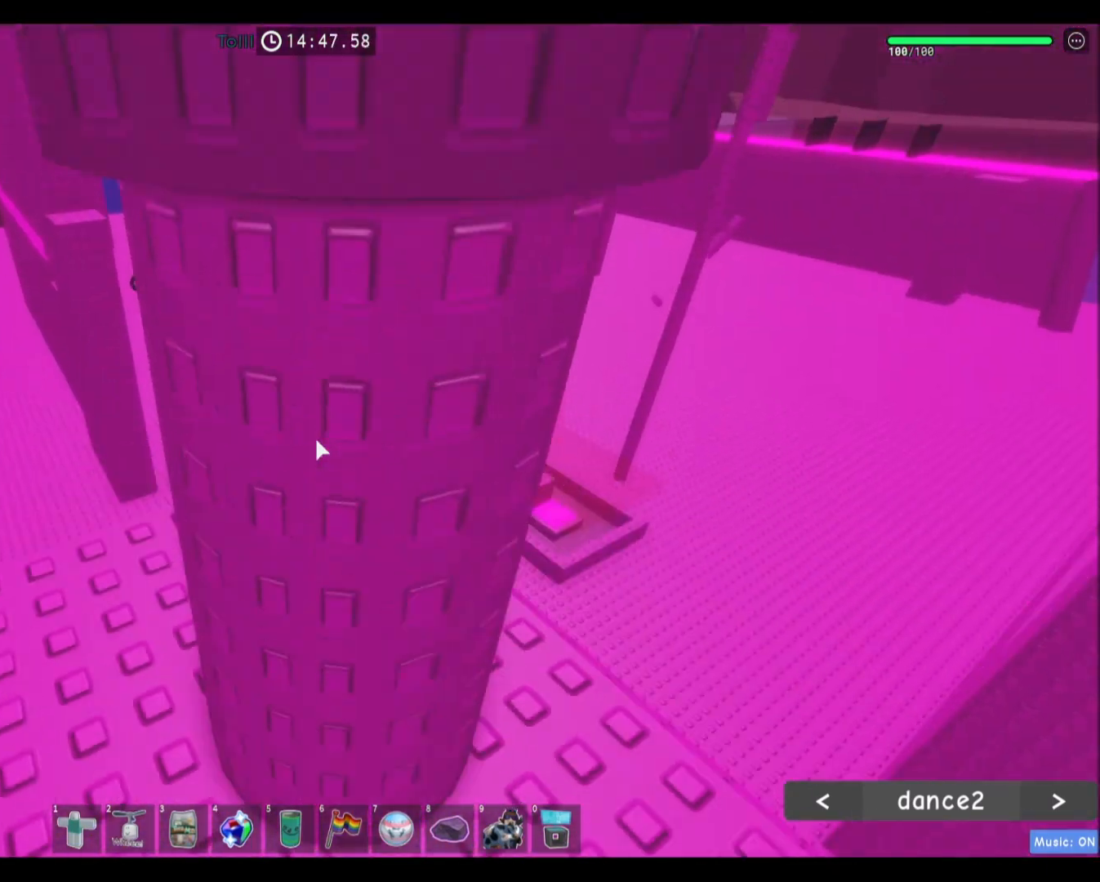
{"keys": [], "mouse": [], "events": [[34, "d", "down"], [134, "d", "up"], [134, "space", "up"], [200, "mouse_wheel", "down"], [234, "mouse_wheel", "up"], [267, "mouse_wheel", "down"], [334, "mouse_wheel", "up"], [334, "shift", "down"], [401, "w", "up"], [467, "shift", "up"]]}
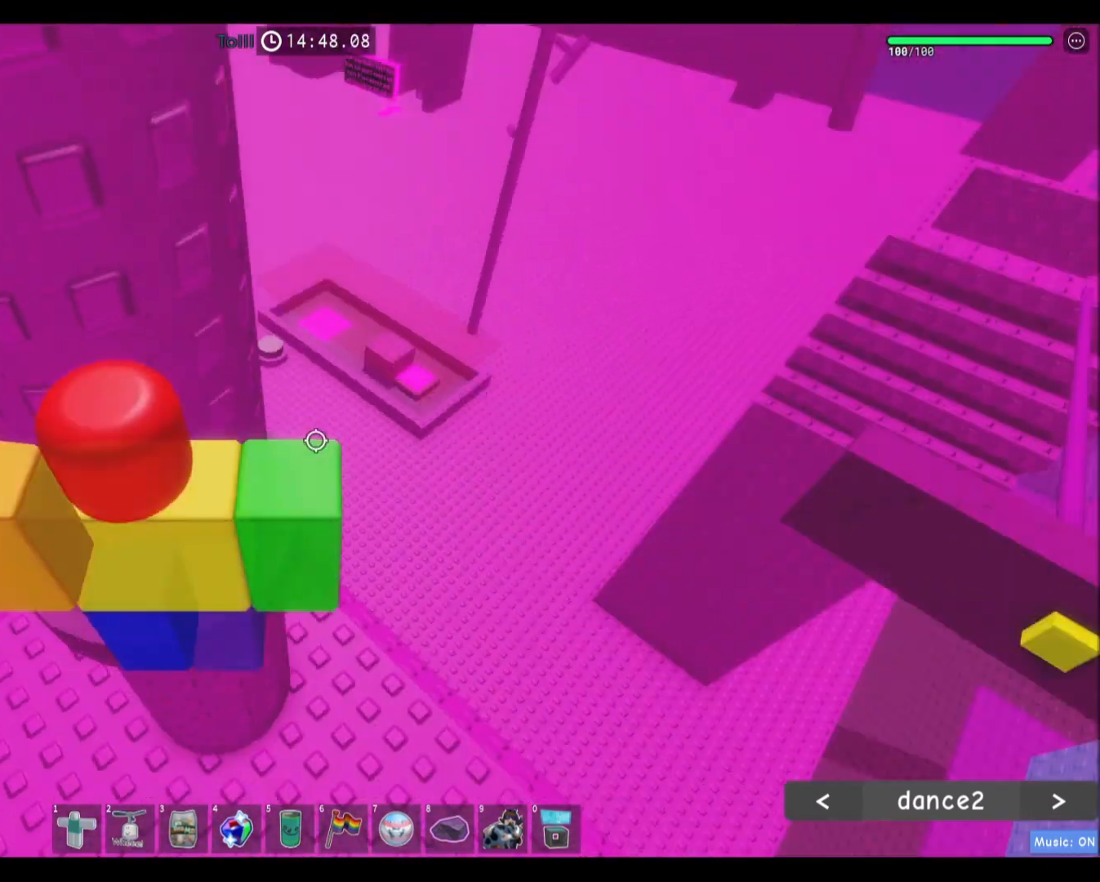
{"keys": ["d", "space"], "mouse": [], "events": [[400, "d", "down"], [500, "space", "down"]]}